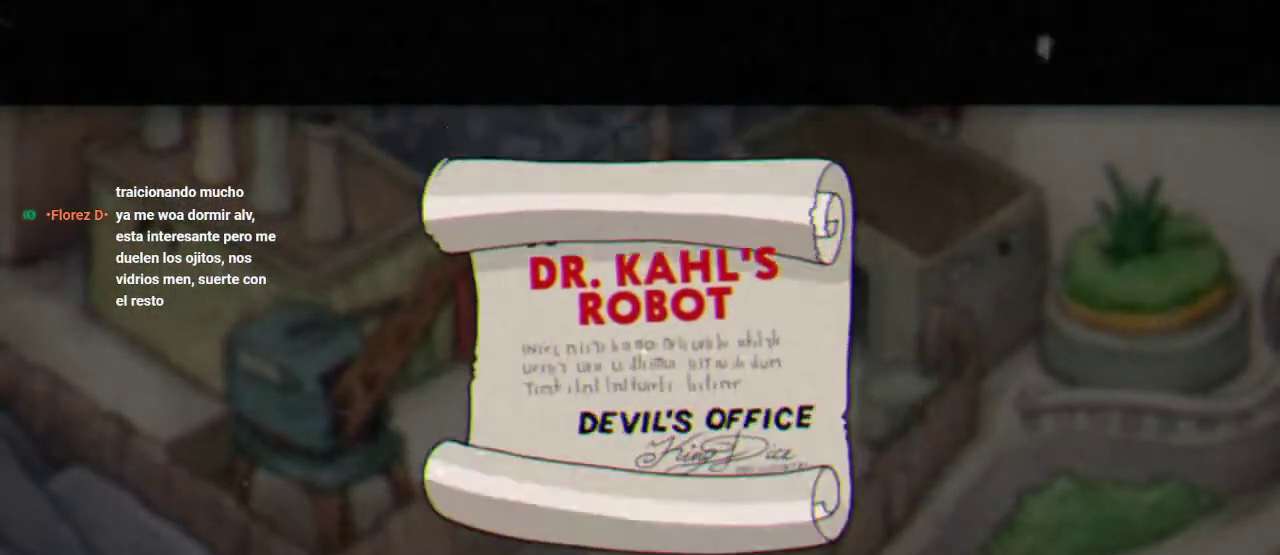
Gameplay with a controller (Xbox layout); each line is a JSON object with the inputs held at the frame after it. "events" lists button and stick changes between this image and that frame as [ms after this image, input, new state], when the widget could be followed in between. Not read: L3 R1 R3.
{"buttons": ["DPAD_UP", "DPAD_LEFT"], "left_stick": "center", "right_stick": "center", "events": [[167, "DPAD_LEFT", "down"], [233, "DPAD_UP", "down"]]}
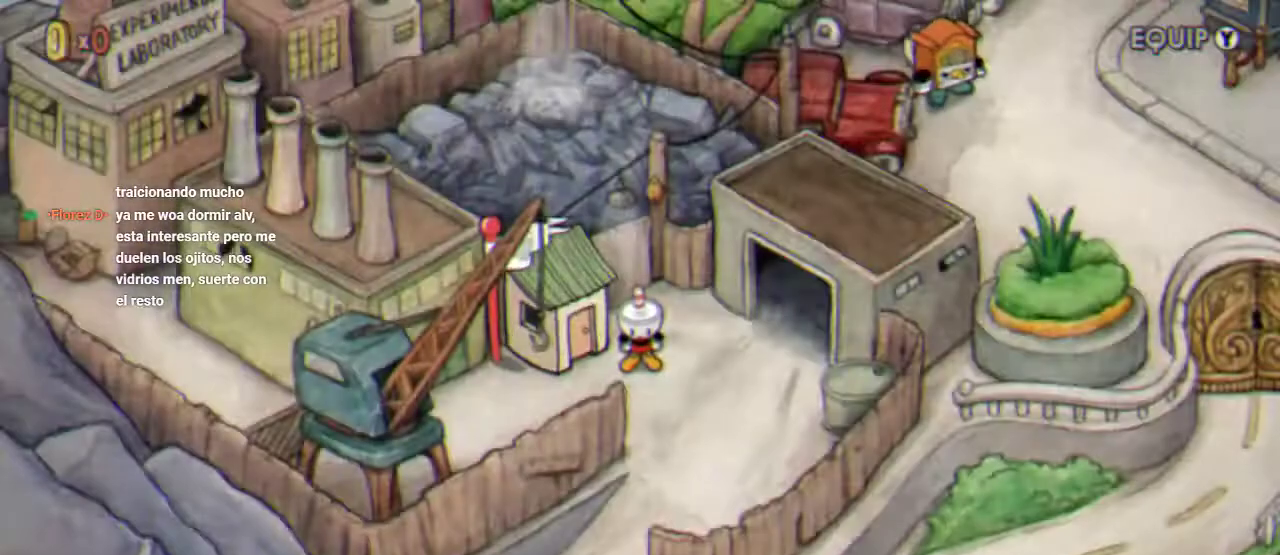
{"buttons": ["DPAD_UP", "DPAD_LEFT"], "left_stick": "center", "right_stick": "center", "events": []}
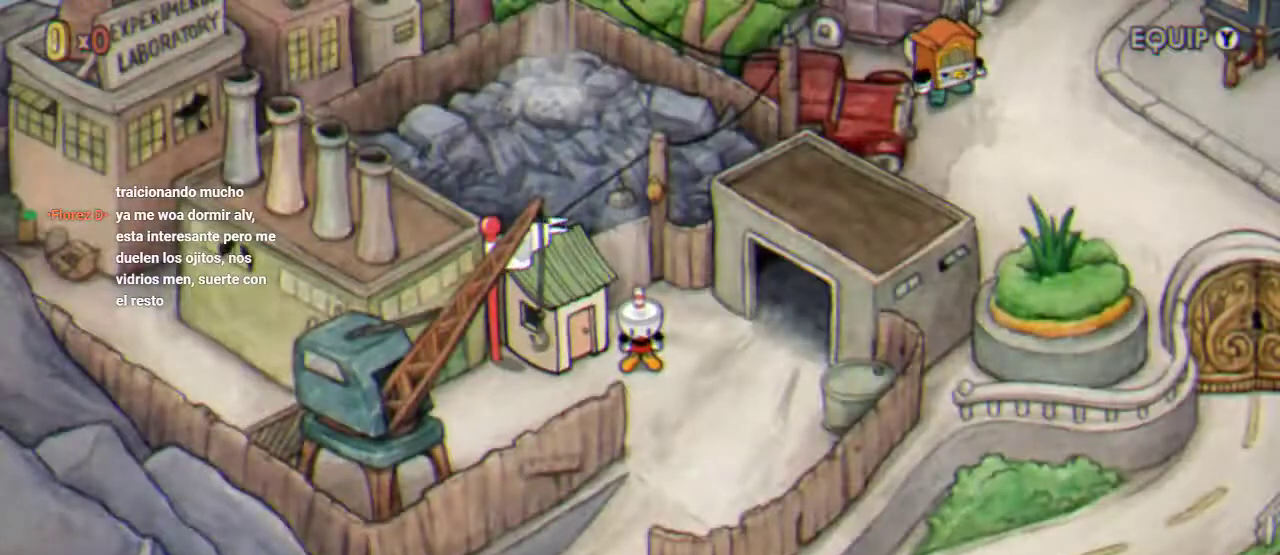
{"buttons": ["DPAD_UP", "DPAD_LEFT"], "left_stick": "center", "right_stick": "center", "events": []}
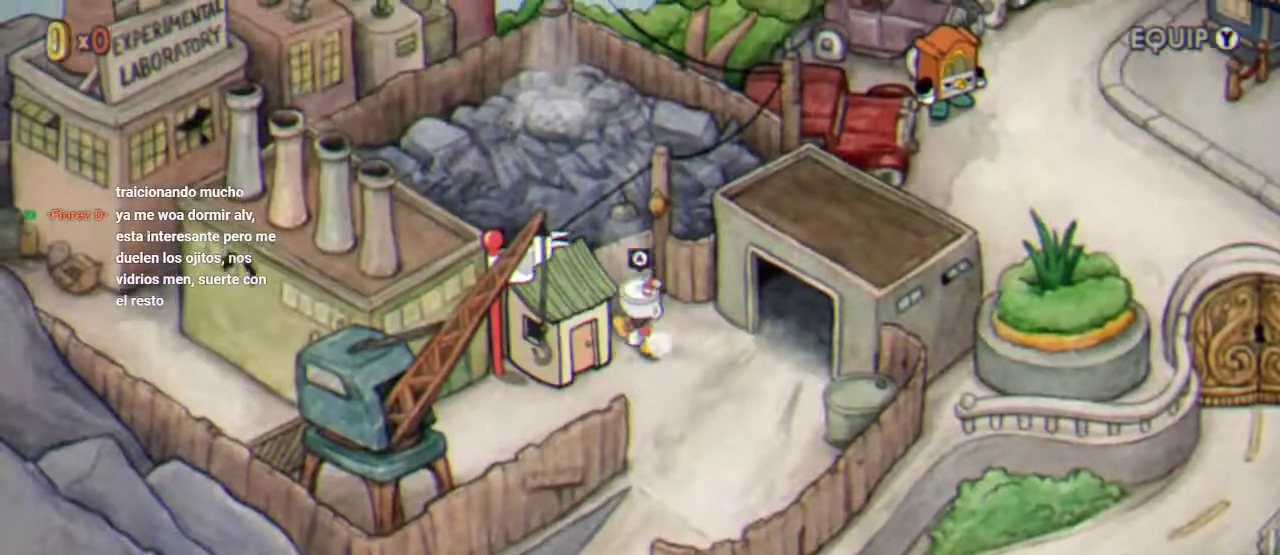
{"buttons": ["DPAD_LEFT"], "left_stick": "center", "right_stick": "center", "events": [[67, "DPAD_UP", "up"], [100, "DPAD_LEFT", "up"], [300, "DPAD_DOWN", "down"], [300, "DPAD_LEFT", "down"], [367, "DPAD_LEFT", "up"], [467, "DPAD_DOWN", "up"], [467, "DPAD_LEFT", "down"]]}
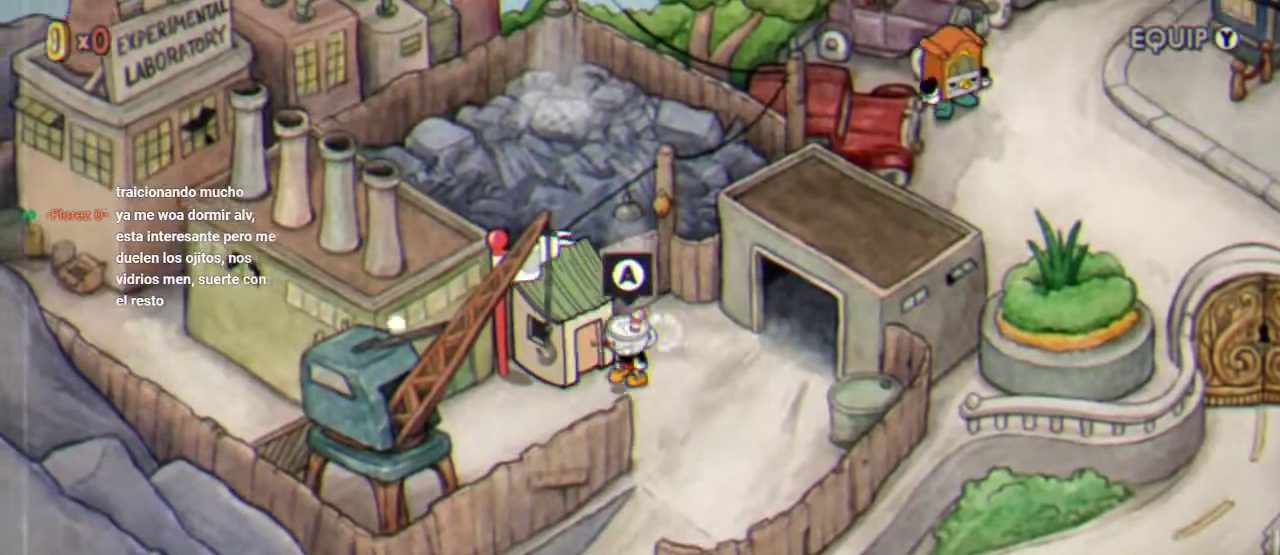
{"buttons": [], "left_stick": "center", "right_stick": "center", "events": [[133, "DPAD_LEFT", "up"], [233, "A", "down"], [300, "A", "up"], [400, "A", "down"], [500, "A", "up"]]}
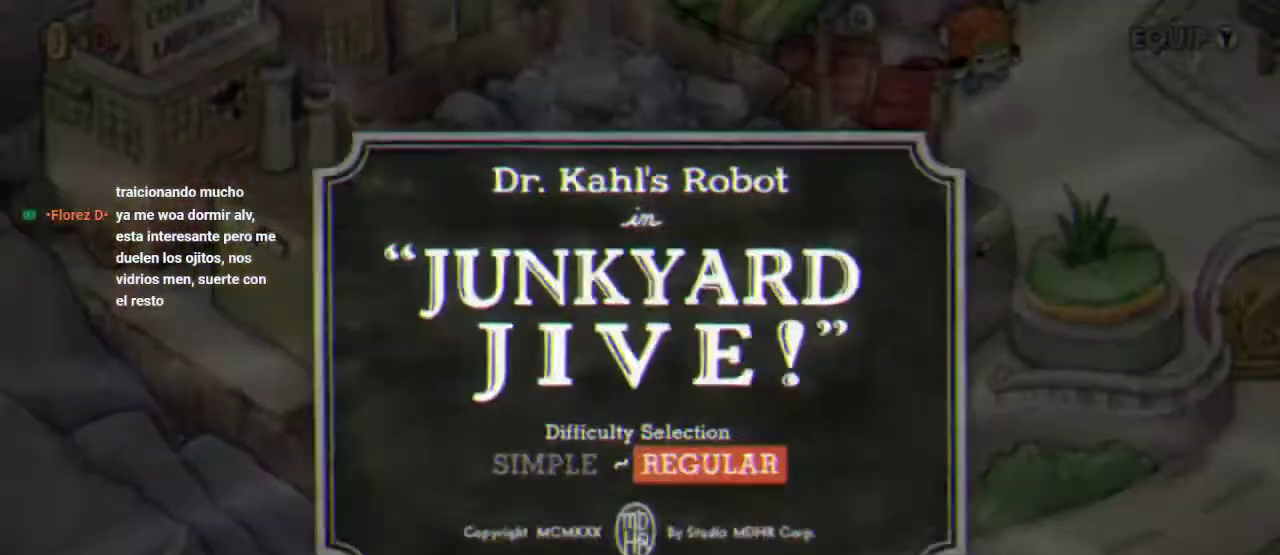
{"buttons": [], "left_stick": "center", "right_stick": "center", "events": [[67, "A", "down"], [167, "A", "up"]]}